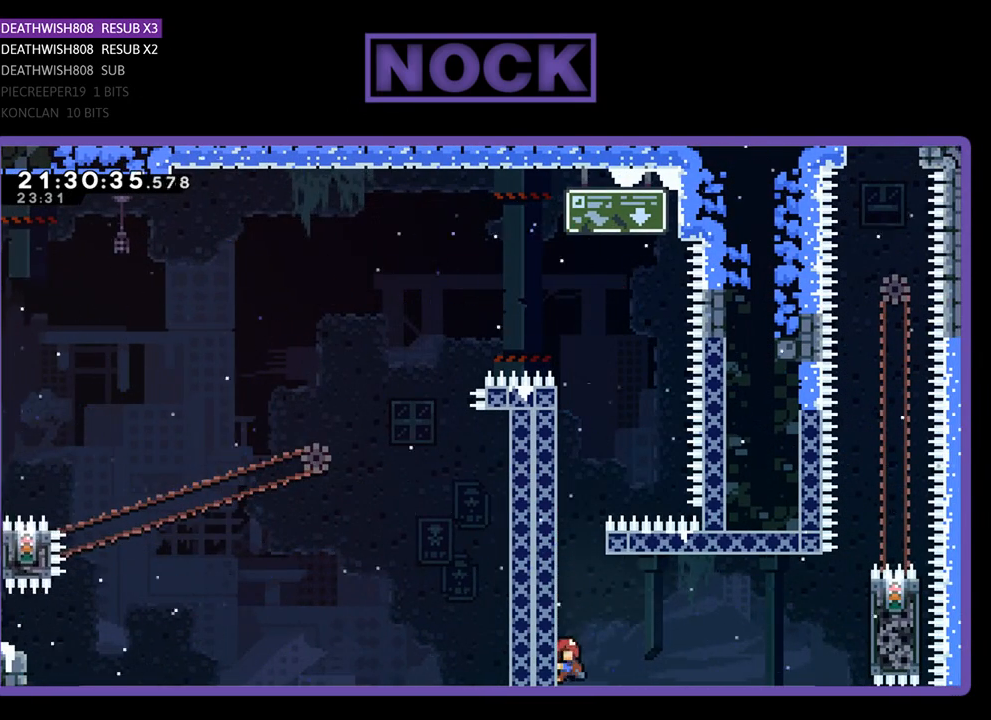
Gameplay with a controller (PlayStation layout); each line is a JSON object with the inputs held at the frame after it. "events" lists button and stick changes between this image and that frame as [ms after this image, input, new state], when the widget could be followed in between.
{"buttons": ["R2", "DPAD_RIGHT"], "left_stick": "center", "right_stick": "center", "events": [[33, "CROSS", "down"], [233, "CROSS", "up"]]}
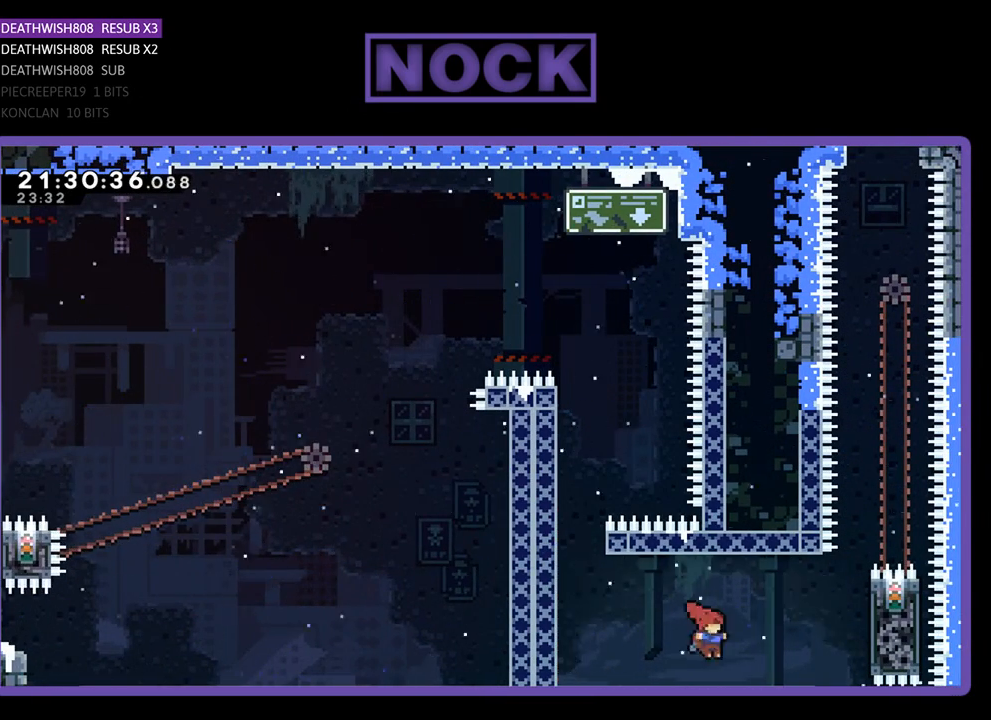
{"buttons": ["CIRCLE", "R2", "DPAD_UP", "DPAD_RIGHT"], "left_stick": "center", "right_stick": "center", "events": [[100, "CIRCLE", "down"], [133, "DPAD_UP", "down"]]}
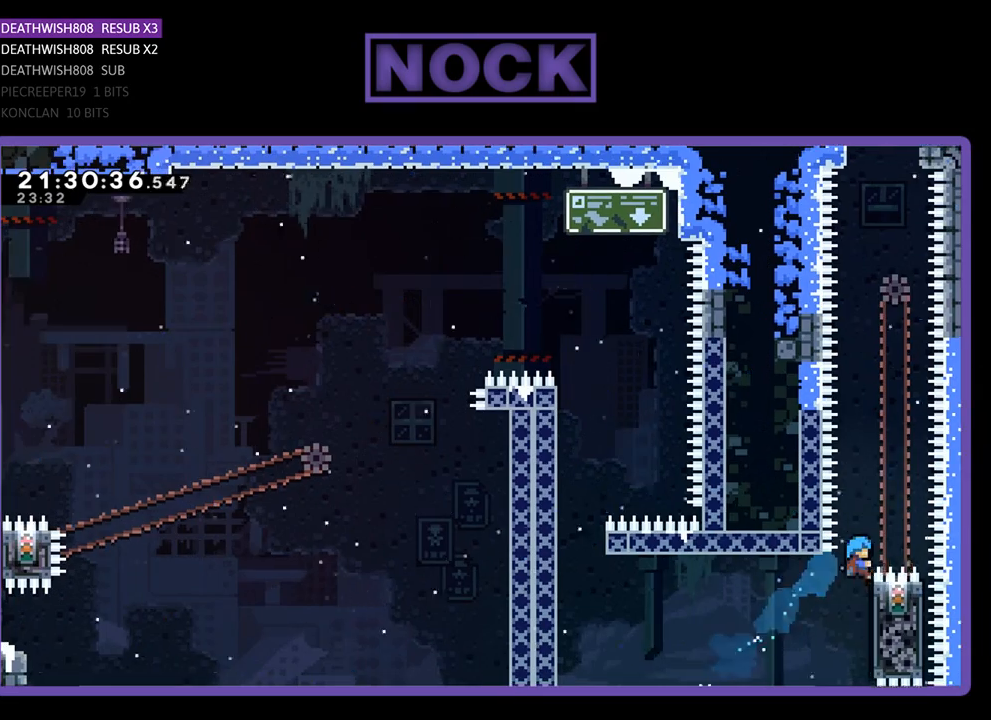
{"buttons": ["R2", "DPAD_UP"], "left_stick": "center", "right_stick": "center", "events": [[67, "CIRCLE", "up"], [100, "DPAD_UP", "up"], [200, "DPAD_RIGHT", "up"], [467, "DPAD_UP", "down"]]}
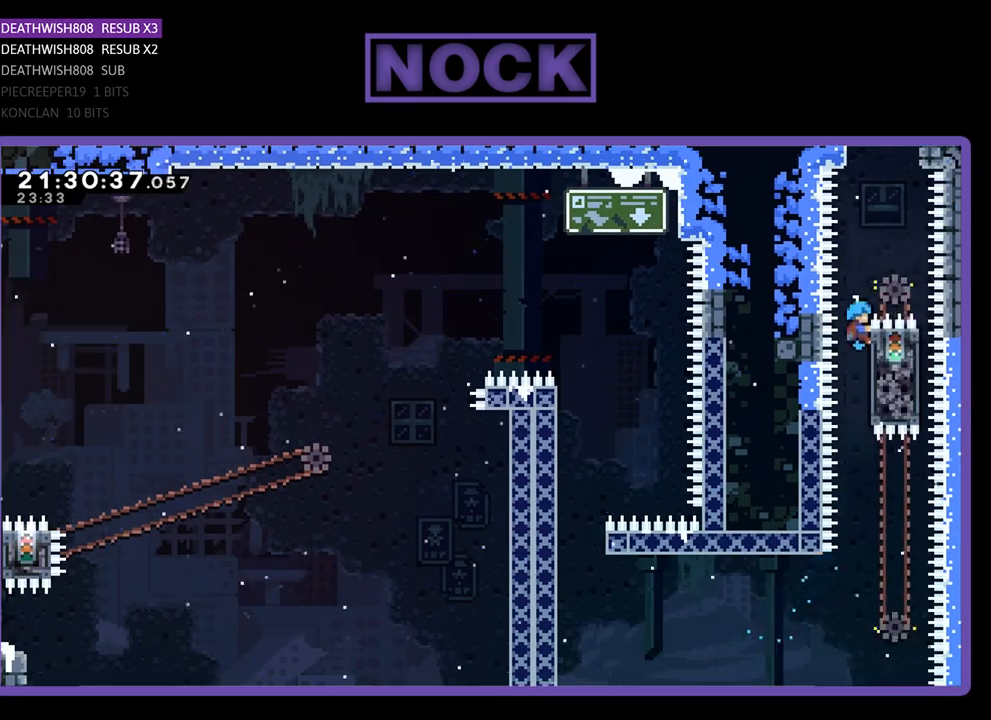
{"buttons": ["CROSS", "R2", "DPAD_UP"], "left_stick": "center", "right_stick": "center", "events": [[100, "CROSS", "down"]]}
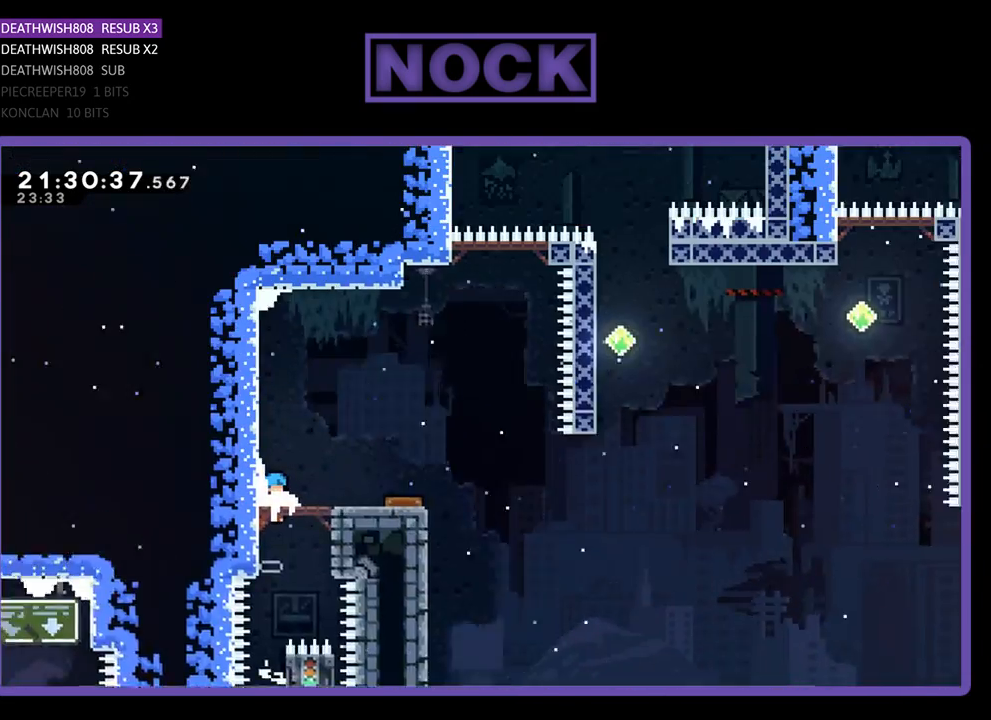
{"buttons": ["R2", "DPAD_RIGHT"], "left_stick": "center", "right_stick": "center", "events": [[133, "CROSS", "up"], [467, "DPAD_RIGHT", "down"], [500, "DPAD_UP", "up"]]}
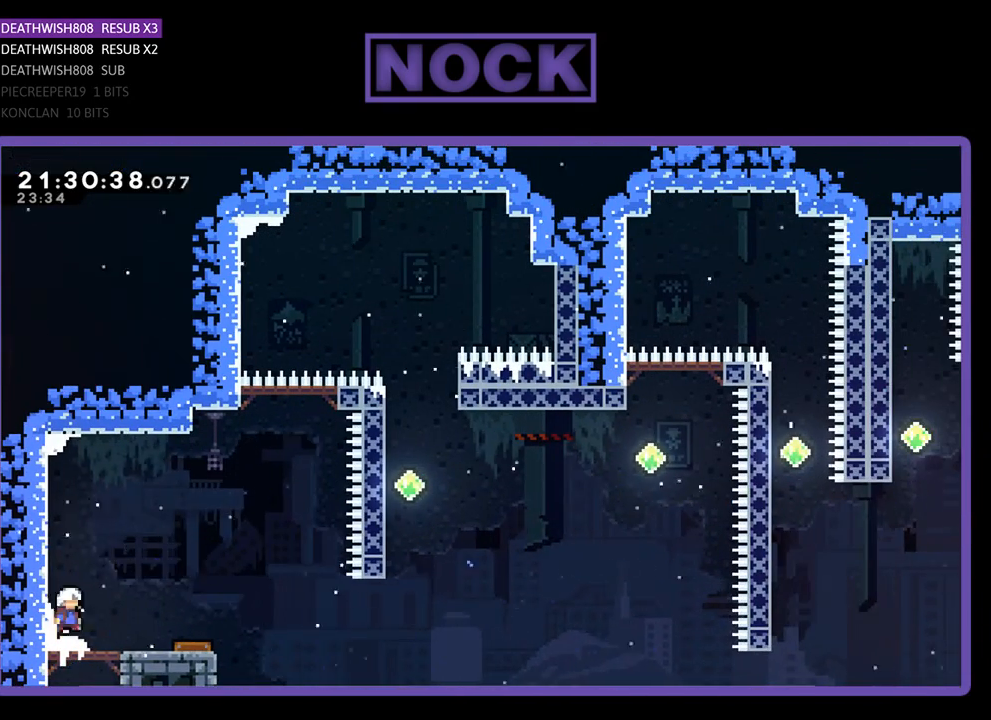
{"buttons": ["R2"], "left_stick": "center", "right_stick": "center", "events": [[167, "DPAD_RIGHT", "up"]]}
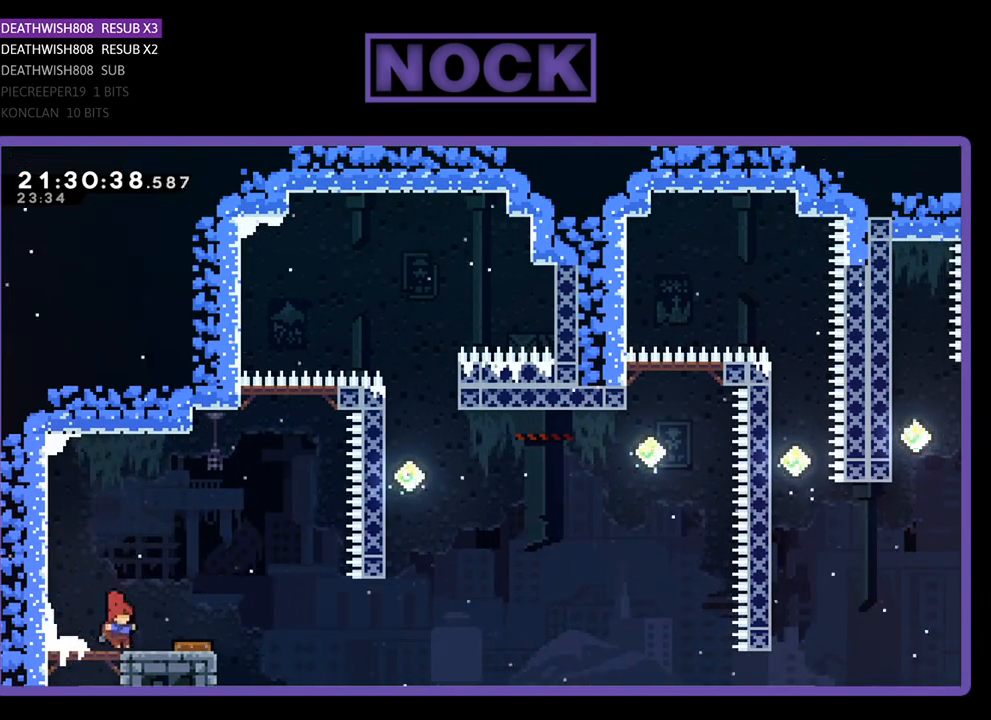
{"buttons": ["R2"], "left_stick": "center", "right_stick": "center", "events": []}
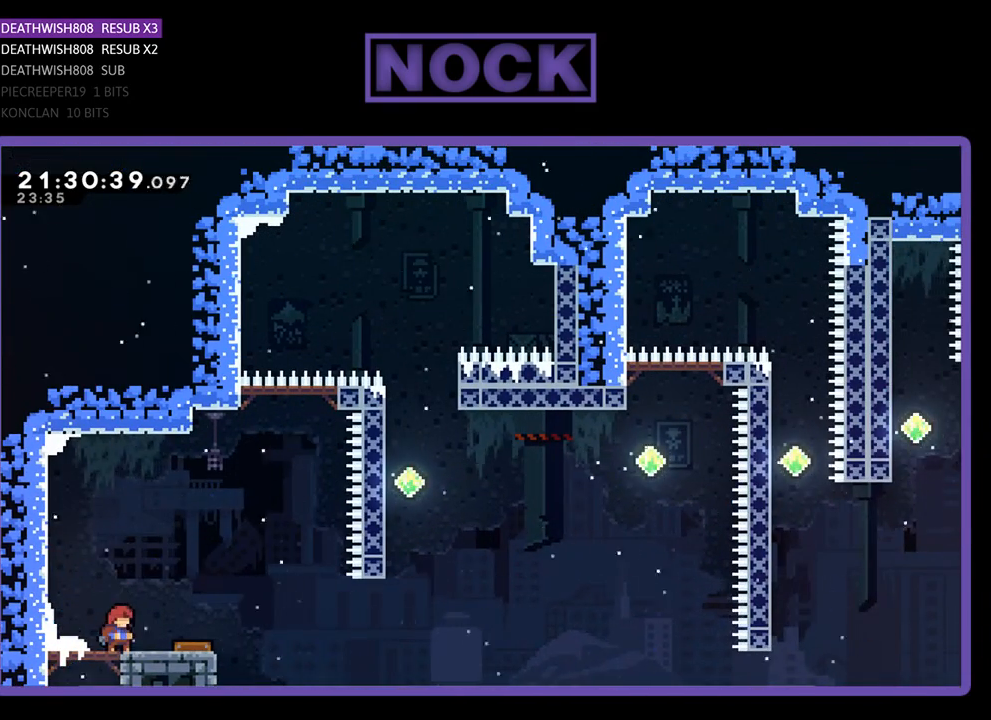
{"buttons": ["R2"], "left_stick": "center", "right_stick": "center", "events": []}
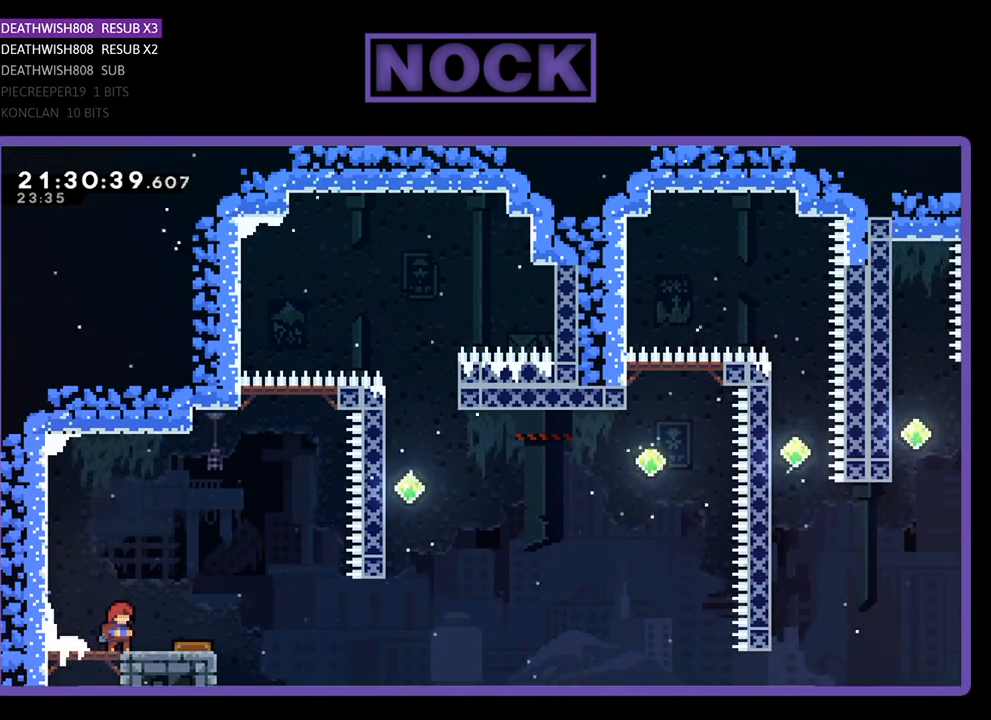
{"buttons": ["R2", "DPAD_RIGHT"], "left_stick": "center", "right_stick": "center", "events": [[233, "DPAD_RIGHT", "down"]]}
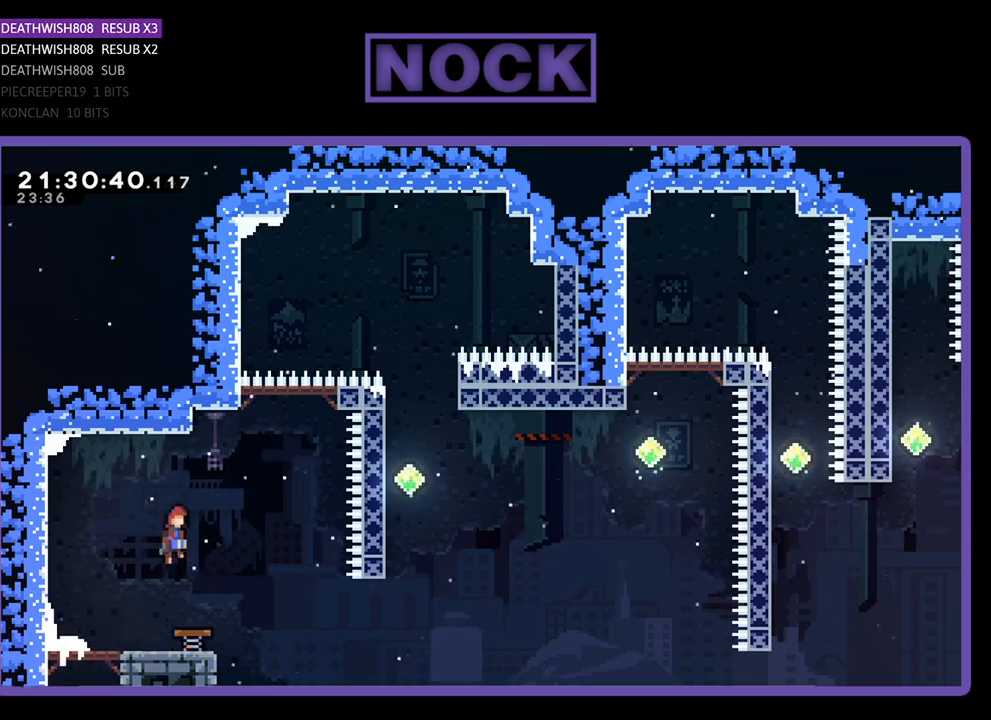
{"buttons": ["CIRCLE", "R2", "DPAD_UP", "DPAD_RIGHT"], "left_stick": "center", "right_stick": "center", "events": [[233, "DPAD_RIGHT", "up"], [233, "DPAD_UP", "down"], [400, "CIRCLE", "down"], [433, "DPAD_RIGHT", "down"]]}
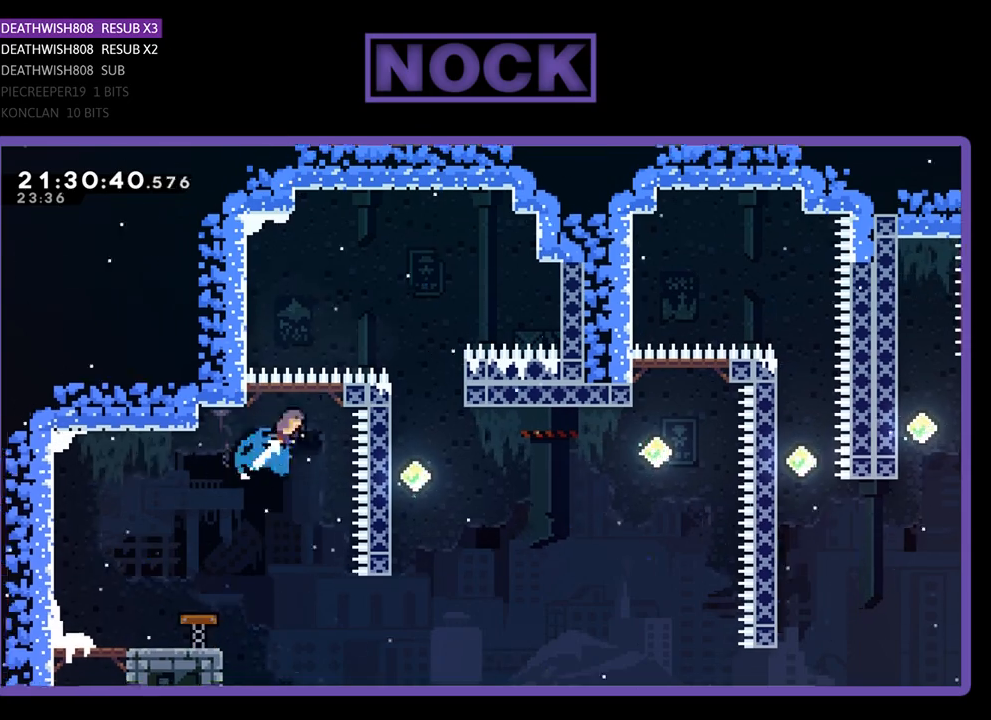
{"buttons": ["R2"], "left_stick": "center", "right_stick": "center", "events": [[467, "CIRCLE", "up"], [467, "DPAD_RIGHT", "up"], [500, "DPAD_UP", "up"]]}
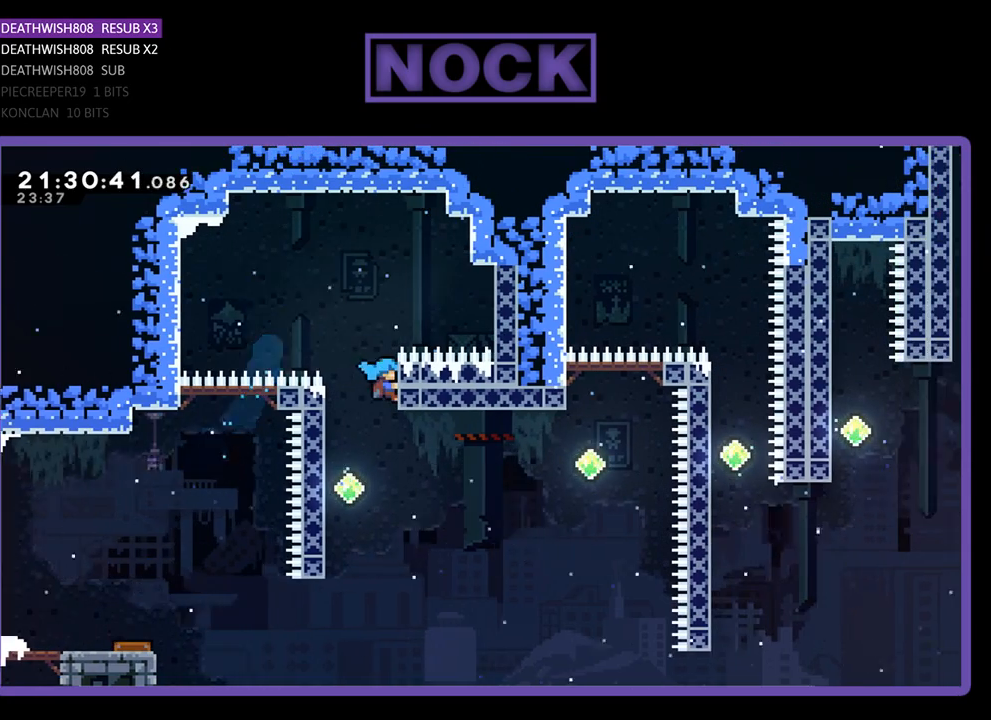
{"buttons": ["R2"], "left_stick": "center", "right_stick": "center", "events": [[100, "DPAD_LEFT", "down"], [400, "DPAD_LEFT", "up"]]}
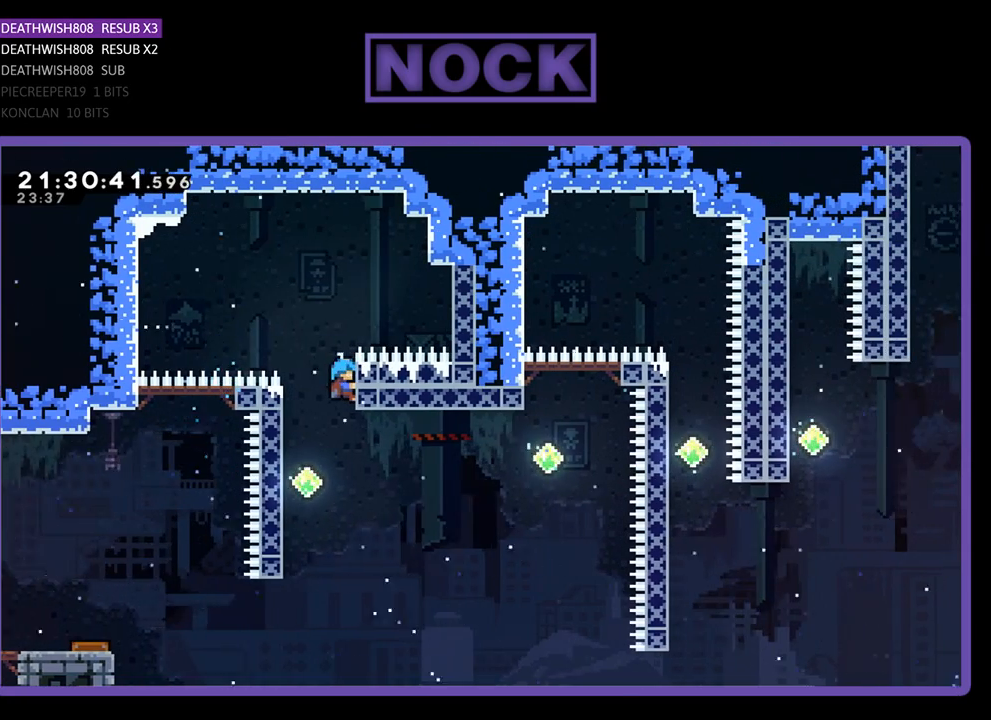
{"buttons": ["R2"], "left_stick": "center", "right_stick": "center", "events": [[100, "DPAD_LEFT", "down"], [200, "R2", "up"], [467, "R2", "down"], [500, "DPAD_LEFT", "up"]]}
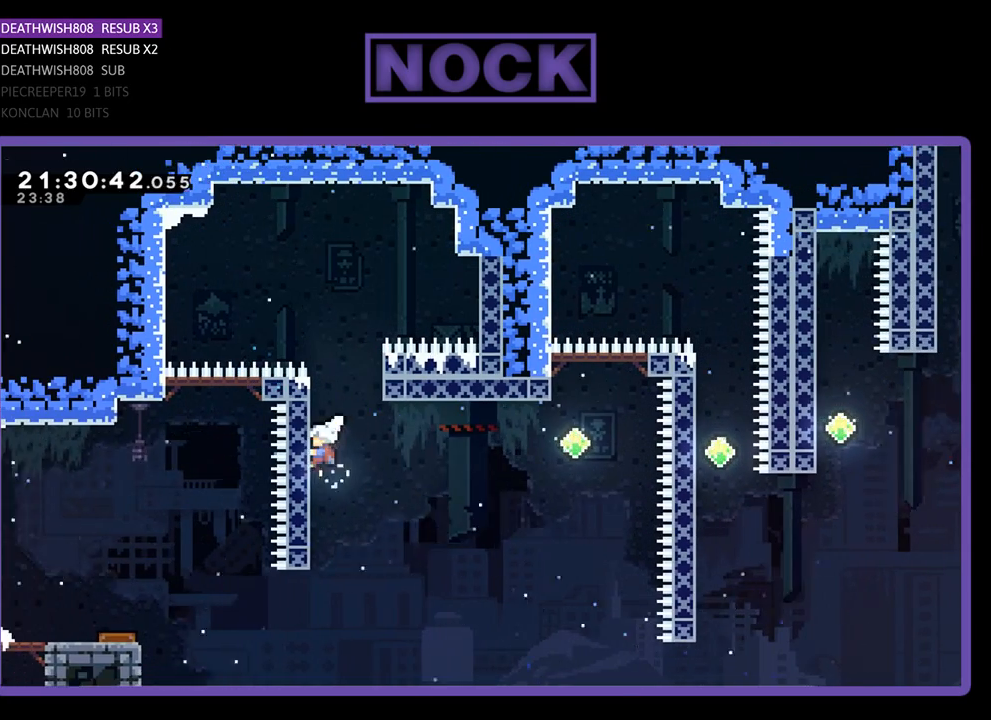
{"buttons": ["R2"], "left_stick": "center", "right_stick": "center", "events": [[167, "DPAD_RIGHT", "down"], [300, "DPAD_RIGHT", "up"]]}
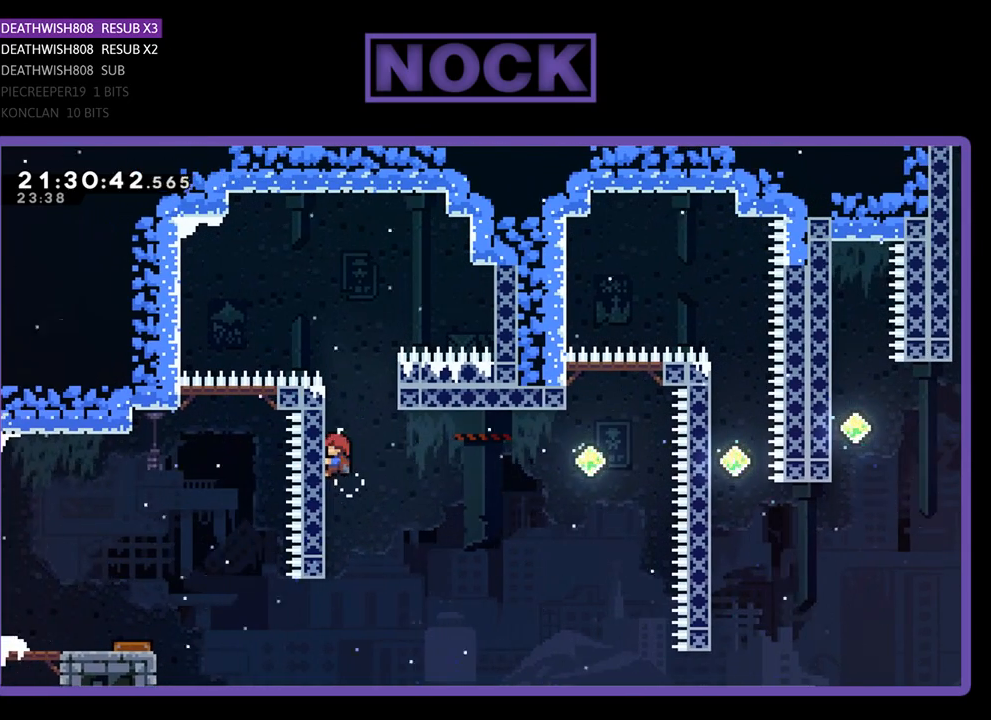
{"buttons": ["R2", "DPAD_RIGHT"], "left_stick": "center", "right_stick": "center", "events": [[133, "DPAD_DOWN", "down"], [300, "DPAD_RIGHT", "down"], [333, "DPAD_DOWN", "up"], [333, "DPAD_RIGHT", "up"], [400, "DPAD_RIGHT", "down"]]}
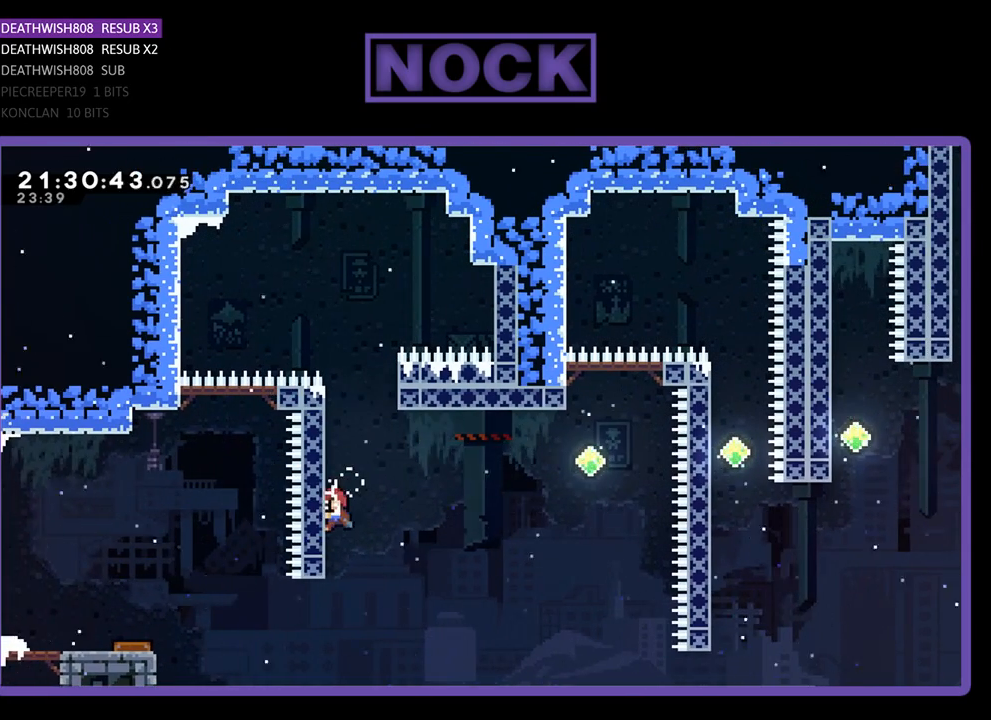
{"buttons": ["CROSS", "R2", "DPAD_RIGHT"], "left_stick": "center", "right_stick": "center", "events": [[200, "CROSS", "down"]]}
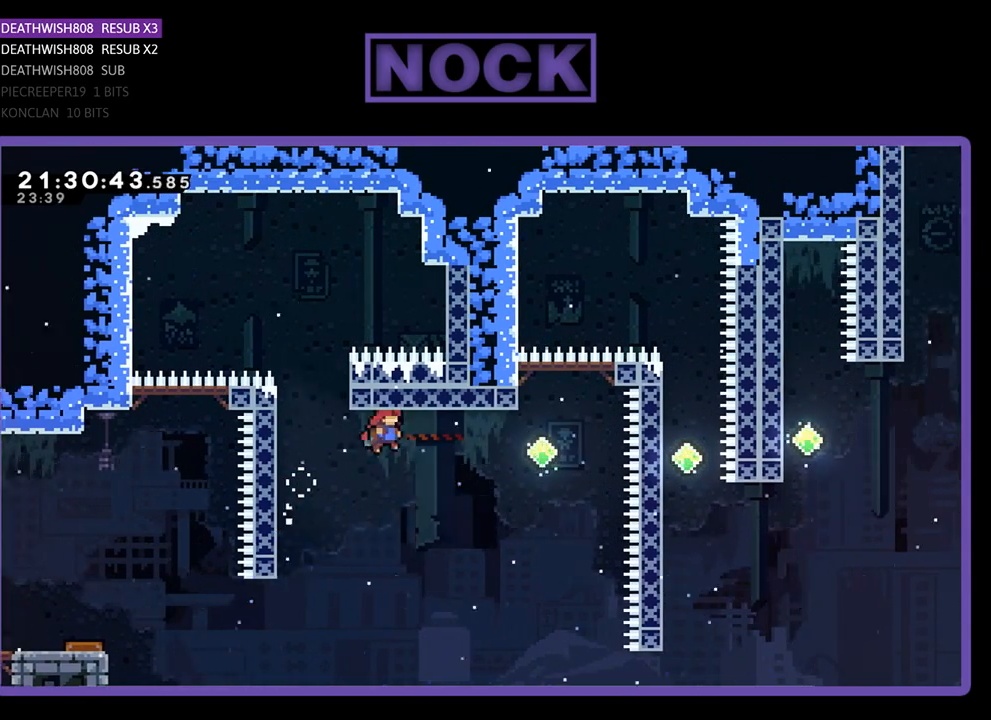
{"buttons": ["CIRCLE", "R2", "DPAD_UP", "DPAD_RIGHT"], "left_stick": "center", "right_stick": "center", "events": [[67, "CROSS", "up"], [233, "DPAD_UP", "down"], [367, "CIRCLE", "down"]]}
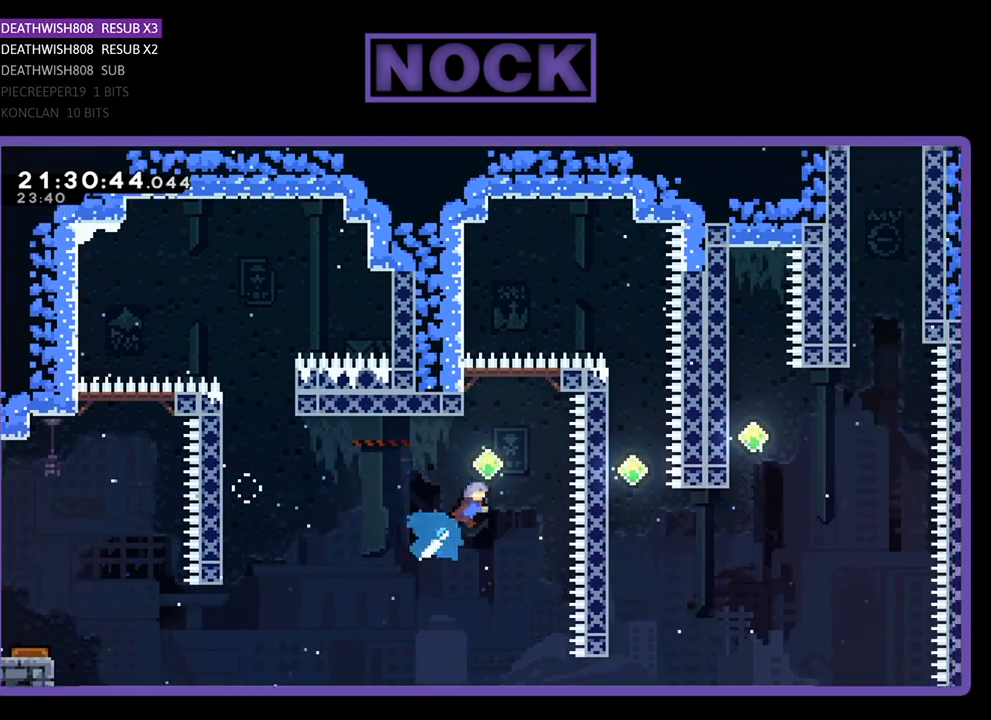
{"buttons": ["CIRCLE", "R2", "DPAD_UP"], "left_stick": "center", "right_stick": "center", "events": [[100, "DPAD_RIGHT", "up"], [233, "CIRCLE", "up"], [333, "CIRCLE", "down"]]}
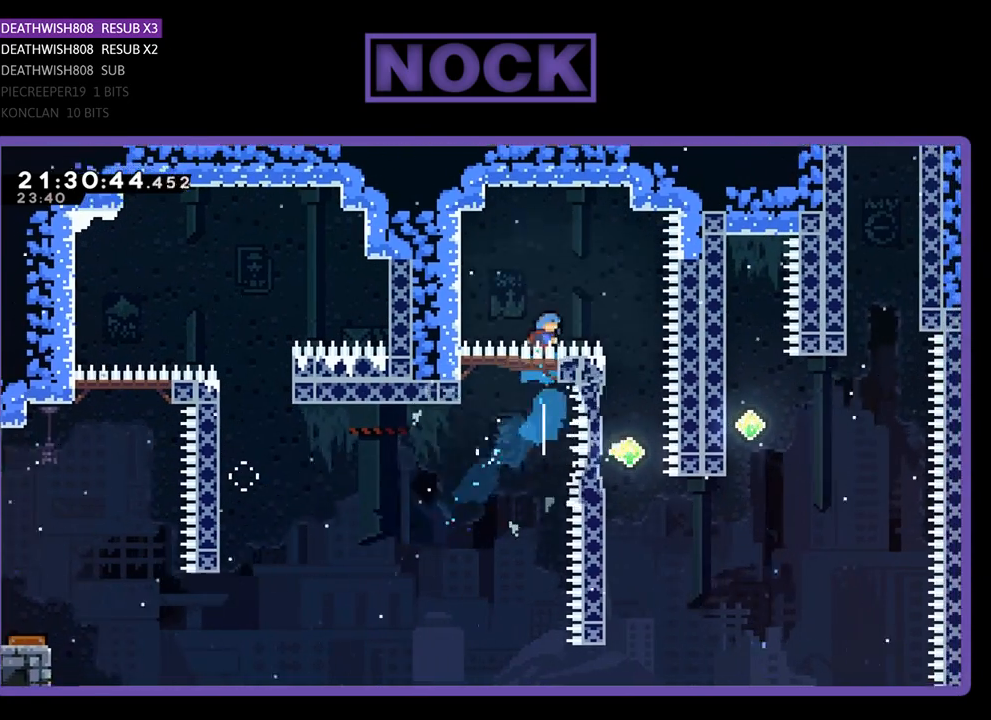
{"buttons": ["CIRCLE", "R2", "DPAD_RIGHT"], "left_stick": "center", "right_stick": "center", "events": [[233, "DPAD_RIGHT", "down"], [333, "DPAD_UP", "up"]]}
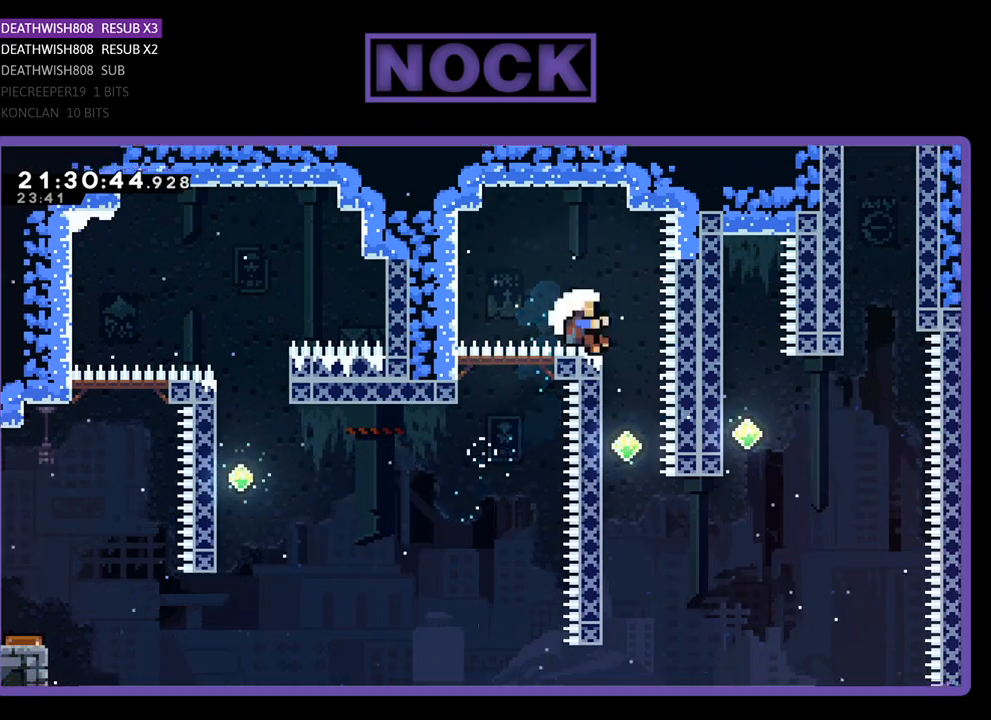
{"buttons": [], "left_stick": "center", "right_stick": "center", "events": [[200, "CIRCLE", "up"], [200, "DPAD_RIGHT", "up"], [333, "R2", "up"]]}
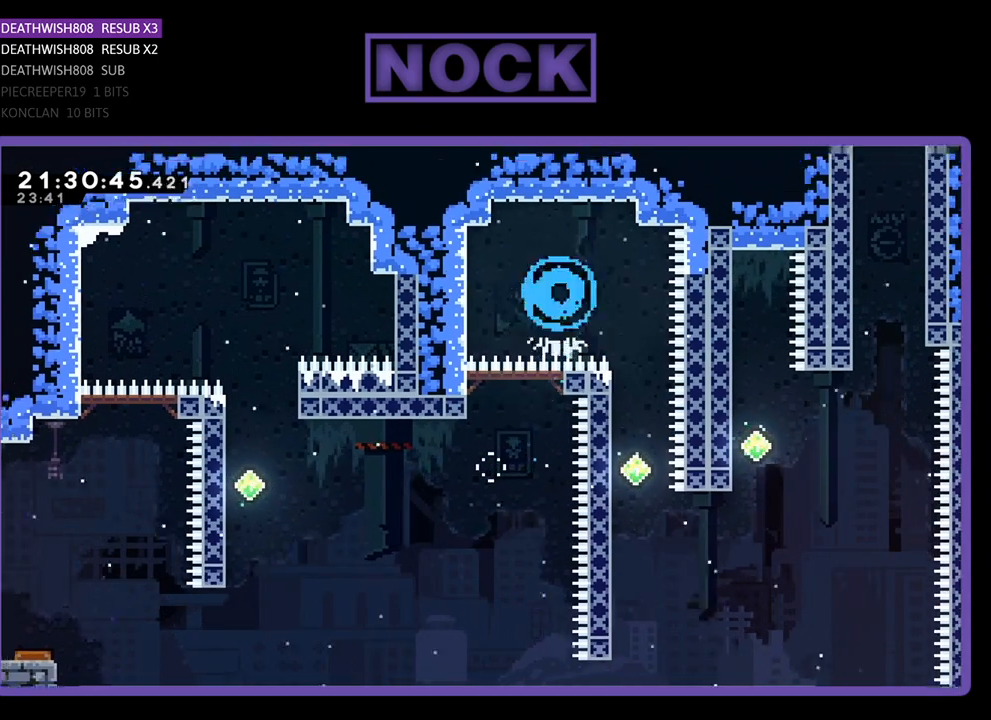
{"buttons": [], "left_stick": "center", "right_stick": "center", "events": []}
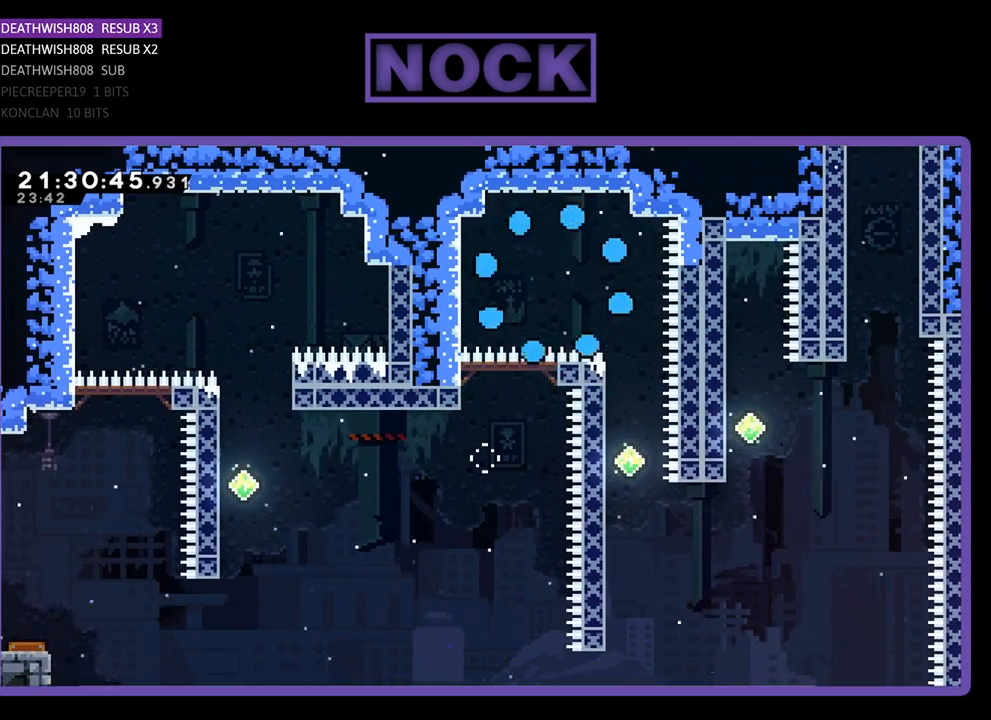
{"buttons": ["R2"], "left_stick": "center", "right_stick": "center", "events": [[333, "R2", "down"]]}
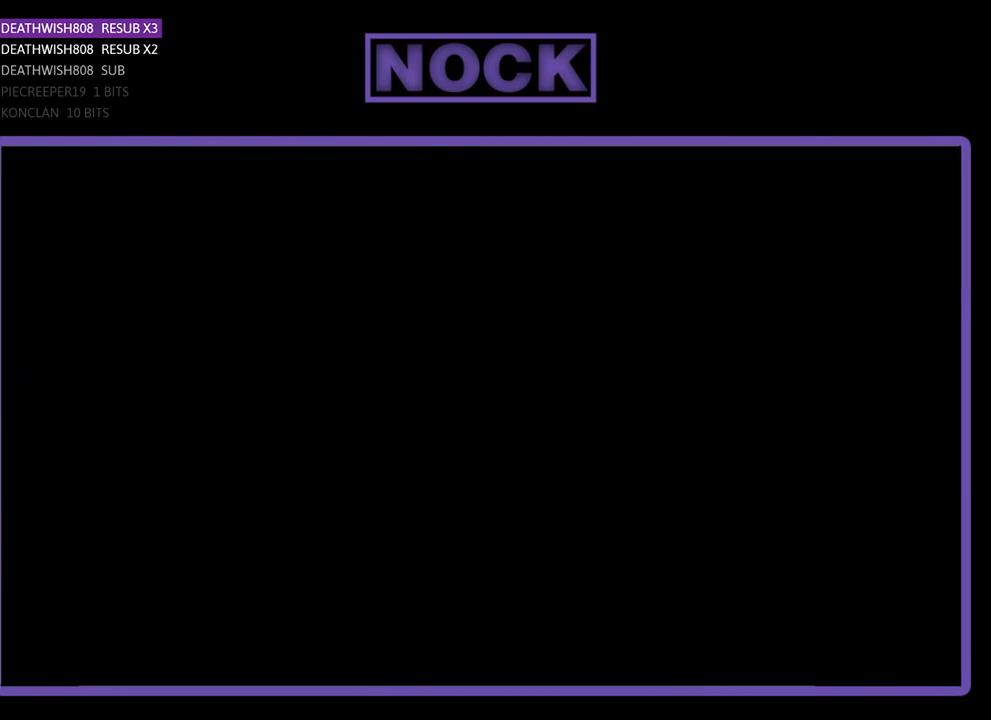
{"buttons": ["R2"], "left_stick": "center", "right_stick": "center", "events": []}
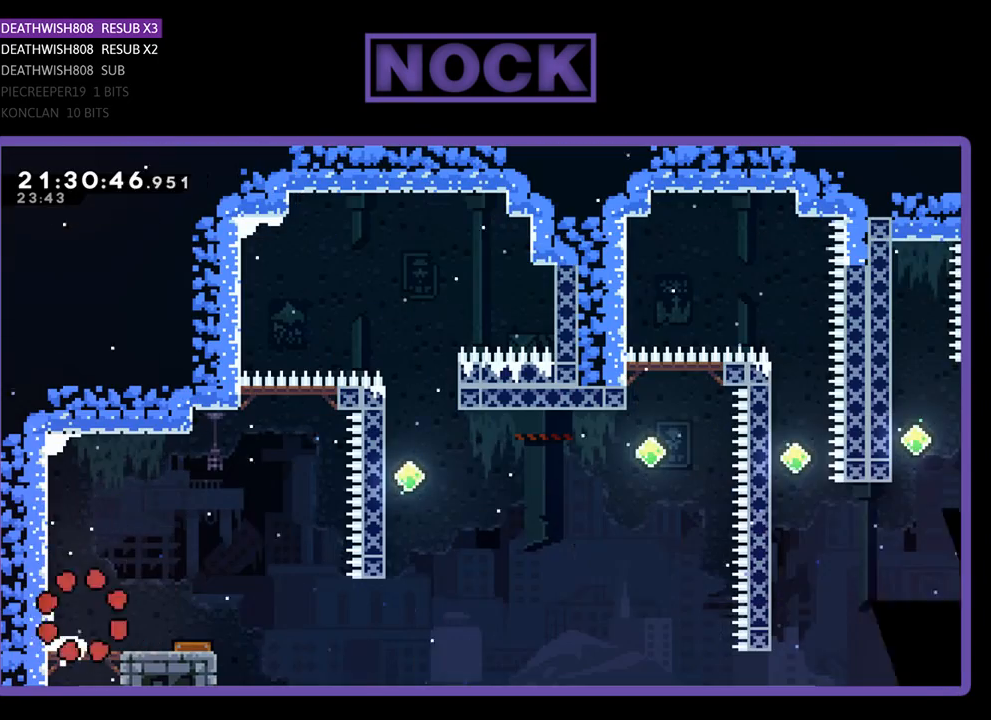
{"buttons": ["R2"], "left_stick": "center", "right_stick": "center", "events": []}
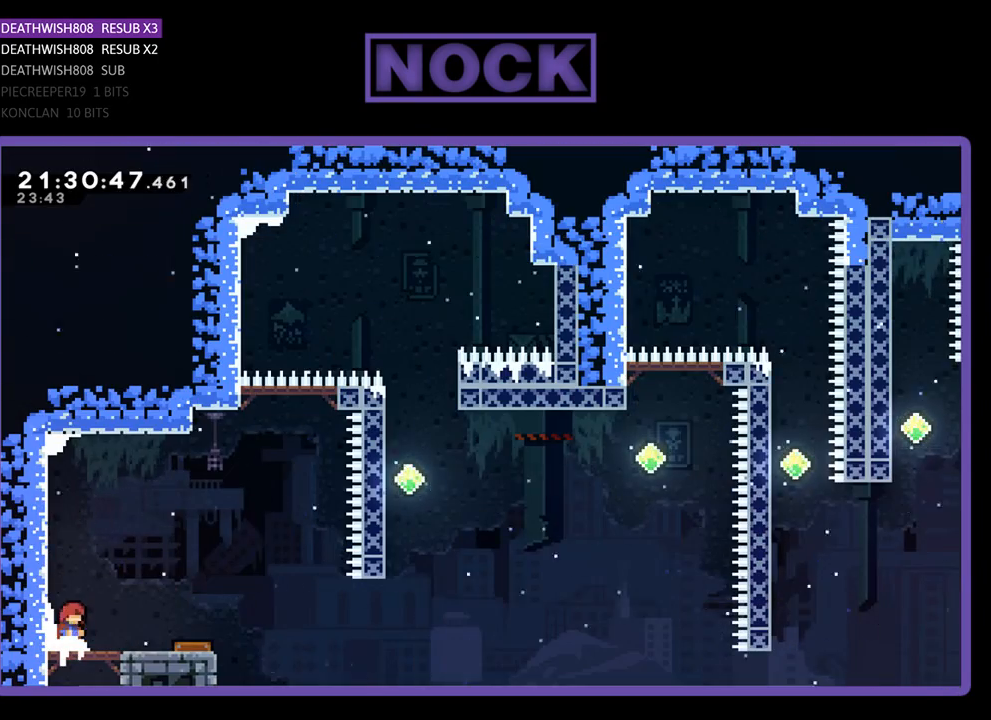
{"buttons": ["R2", "DPAD_RIGHT"], "left_stick": "center", "right_stick": "center", "events": [[100, "CROSS", "down"], [100, "DPAD_RIGHT", "down"], [367, "CROSS", "up"]]}
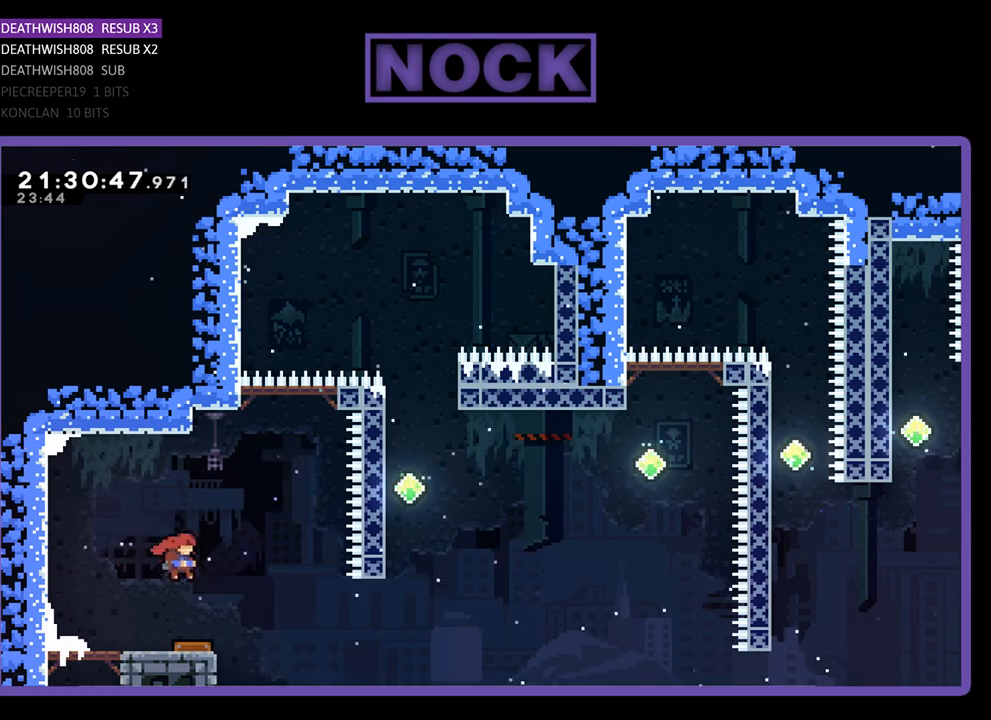
{"buttons": ["R2", "DPAD_UP", "DPAD_RIGHT"], "left_stick": "center", "right_stick": "center", "events": [[200, "DPAD_RIGHT", "up"], [333, "DPAD_RIGHT", "down"], [433, "DPAD_UP", "down"]]}
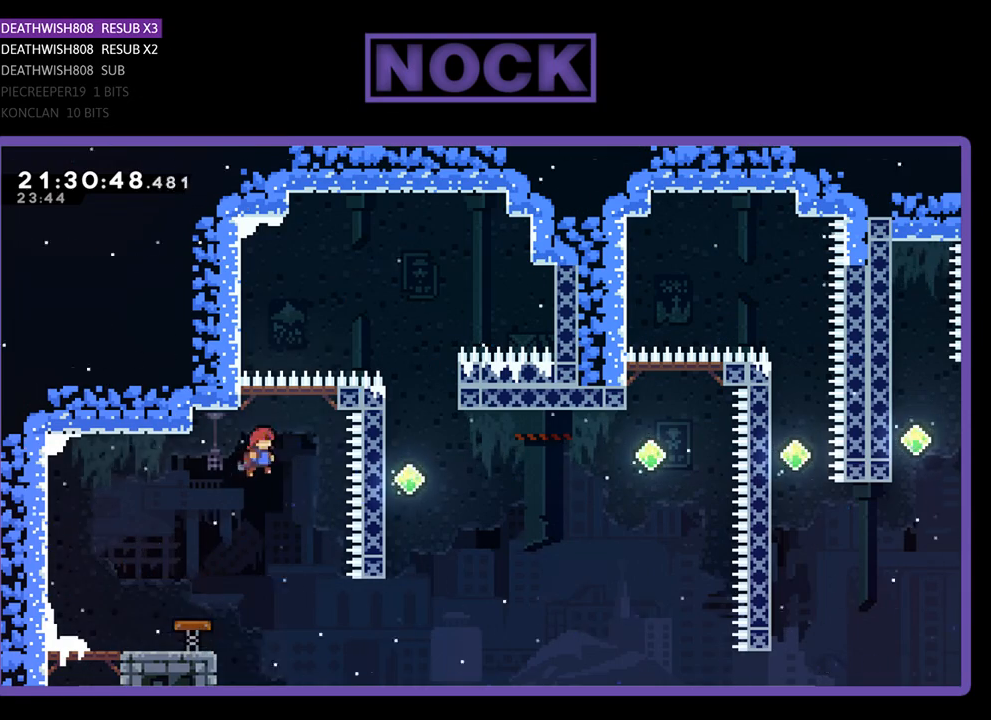
{"buttons": ["CIRCLE", "R2", "DPAD_RIGHT"], "left_stick": "center", "right_stick": "center", "events": [[100, "DPAD_RIGHT", "up"], [167, "CIRCLE", "down"], [233, "DPAD_RIGHT", "down"], [500, "DPAD_UP", "up"]]}
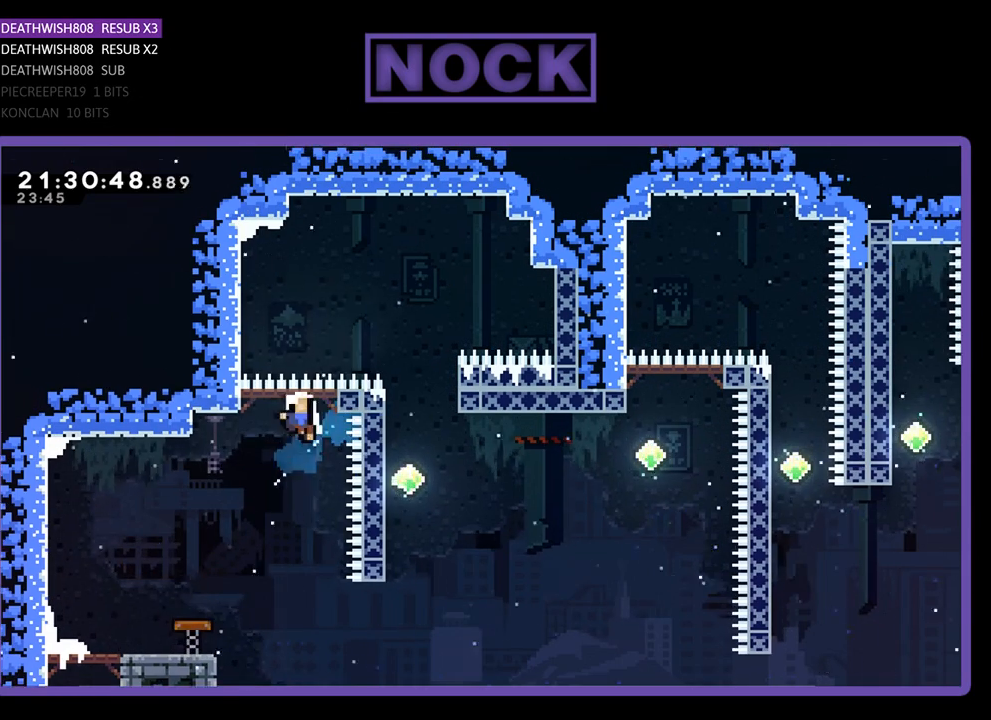
{"buttons": [], "left_stick": "center", "right_stick": "center", "events": [[133, "CIRCLE", "up"], [133, "DPAD_UP", "down"], [167, "DPAD_RIGHT", "up"], [200, "DPAD_UP", "up"], [367, "R2", "up"]]}
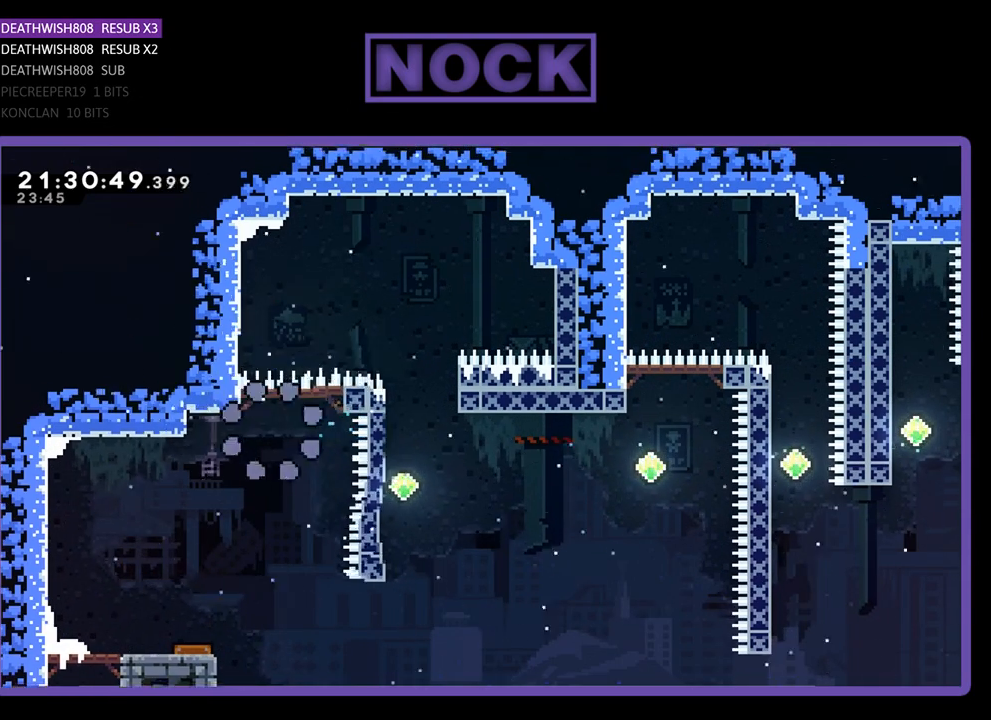
{"buttons": [], "left_stick": "center", "right_stick": "center", "events": []}
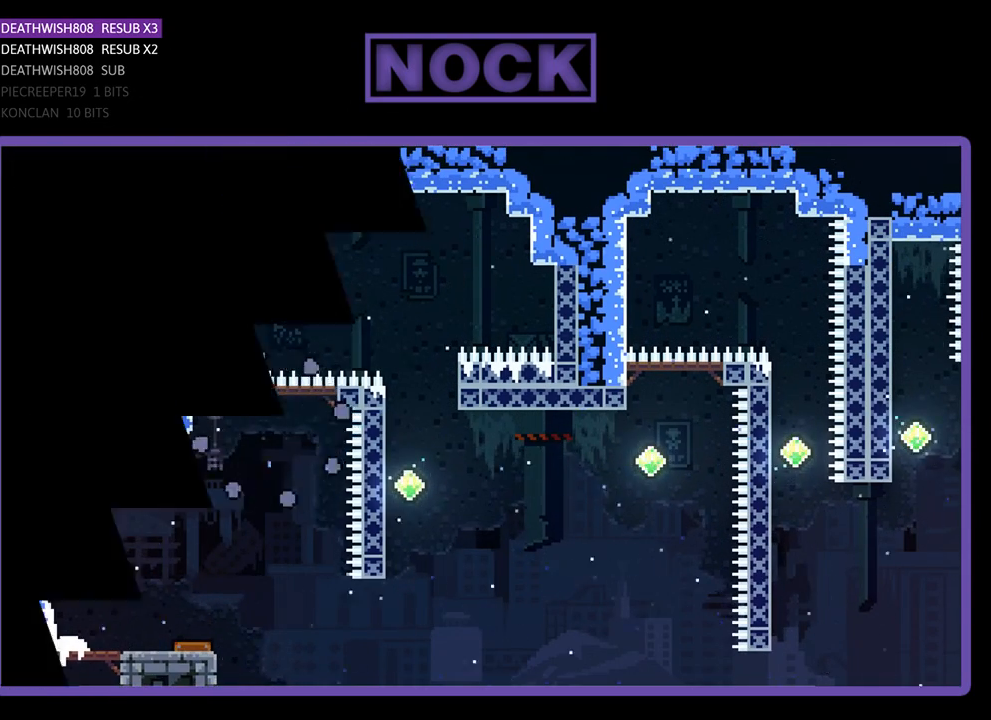
{"buttons": ["R2"], "left_stick": "center", "right_stick": "center", "events": [[400, "R2", "down"]]}